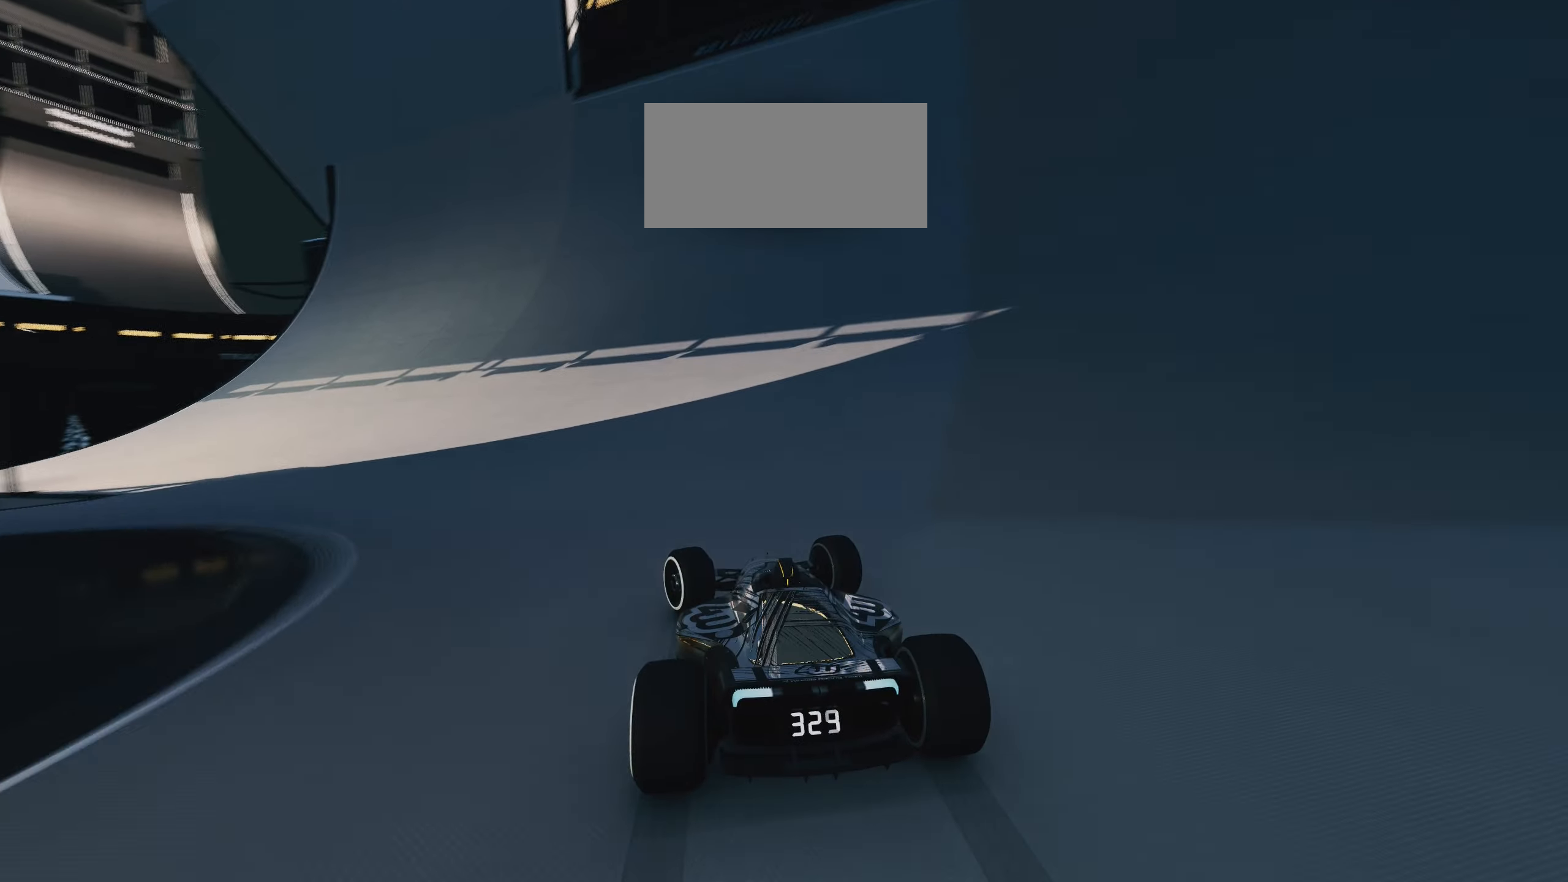
Gameplay with keyboard; each line is a JSON object with the keys held at the frame after it. "events" lists presses ("down") and releases ("up") of "down", "left", "right" and "up" between this image and that frame as [ms after this image, input, new state], when the widget could be followed in between. No other keys are recorded. Mouse input is not recorded.
{"keys": ["left", "up"], "events": []}
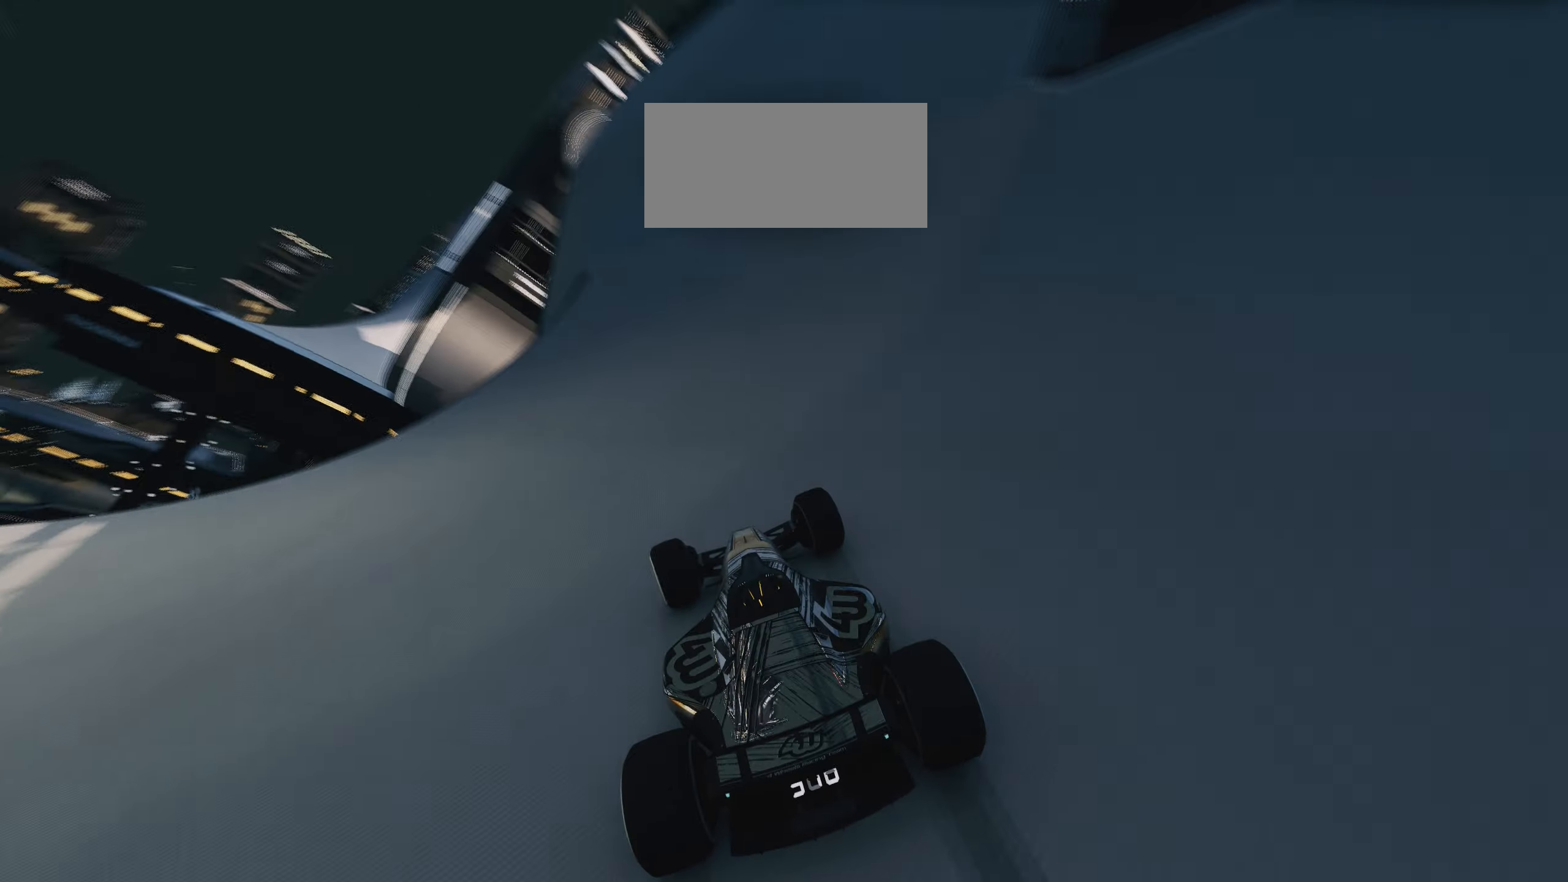
{"keys": ["left", "up"], "events": [[300, "left", "up"], [400, "left", "down"]]}
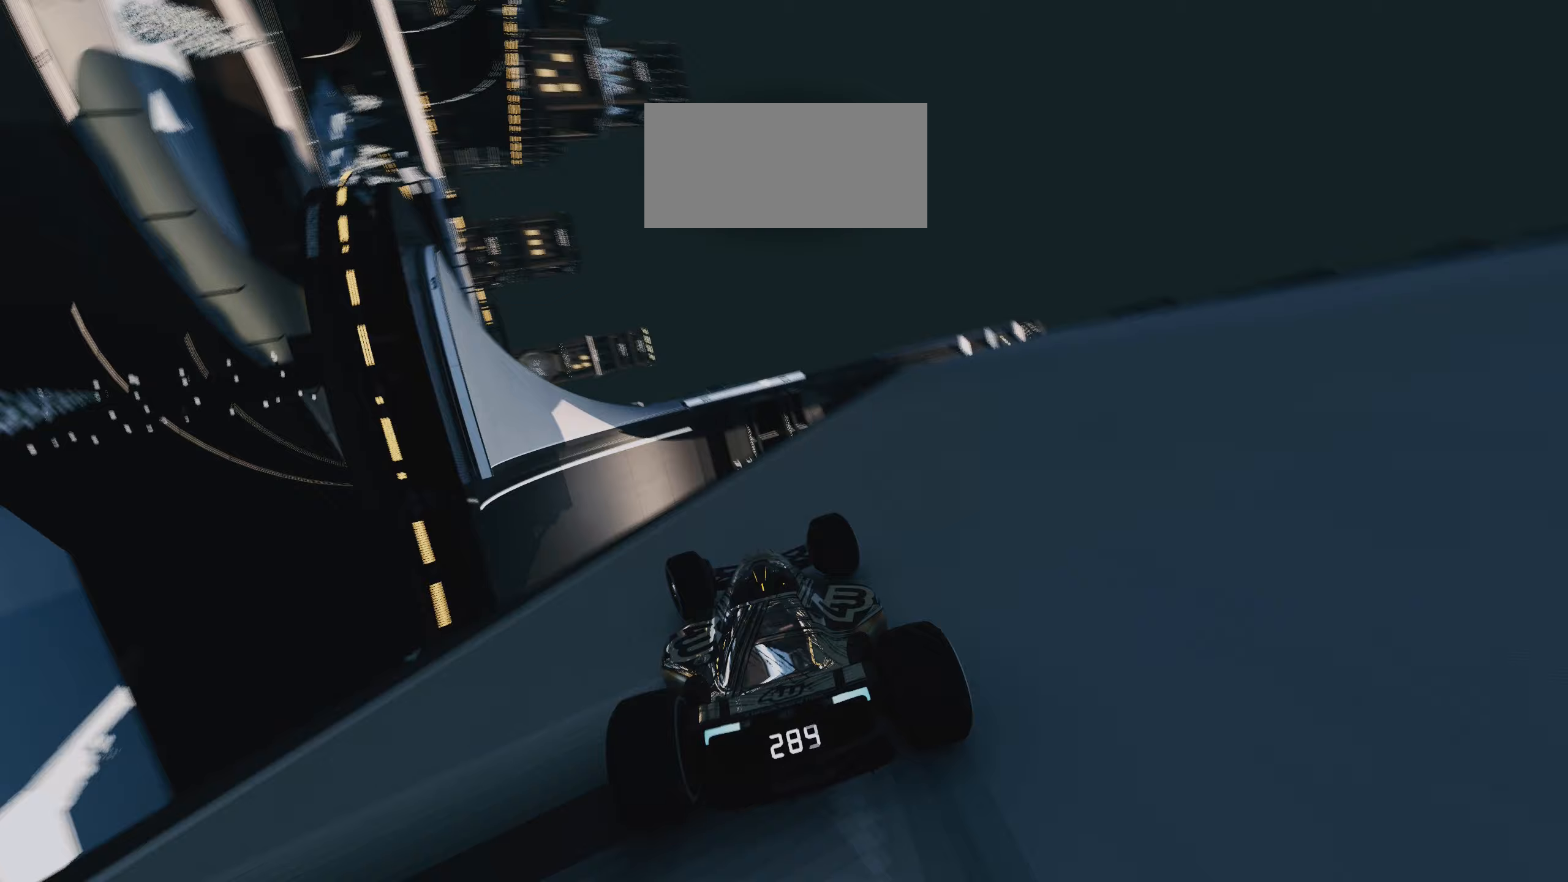
{"keys": ["right", "up"], "events": [[67, "left", "up"], [283, "right", "down"]]}
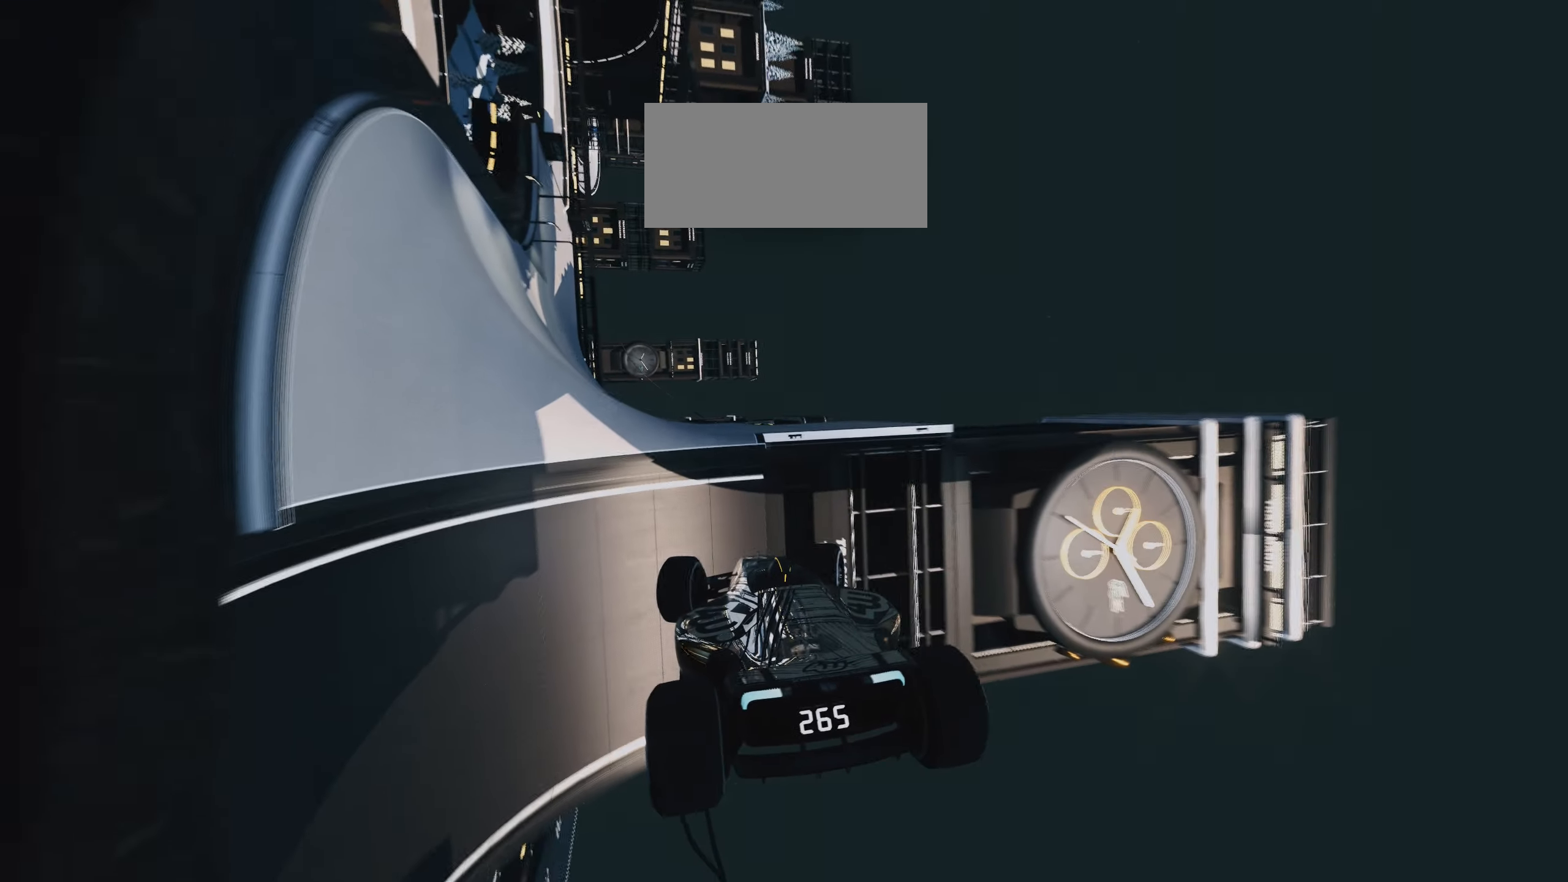
{"keys": ["right", "up"], "events": []}
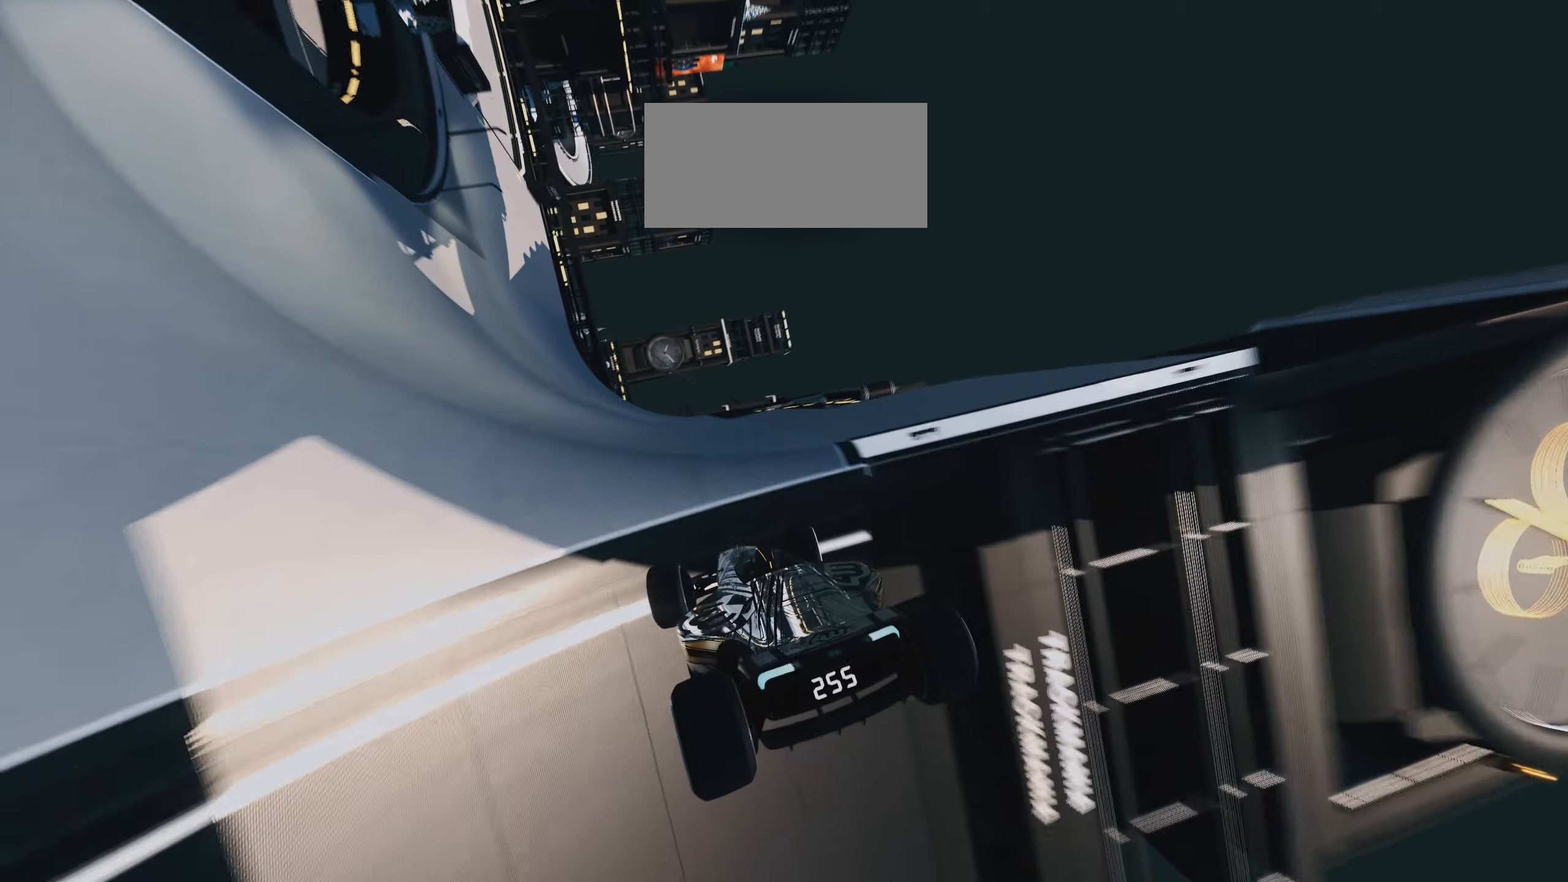
{"keys": ["left", "up"], "events": [[133, "right", "up"], [317, "left", "down"]]}
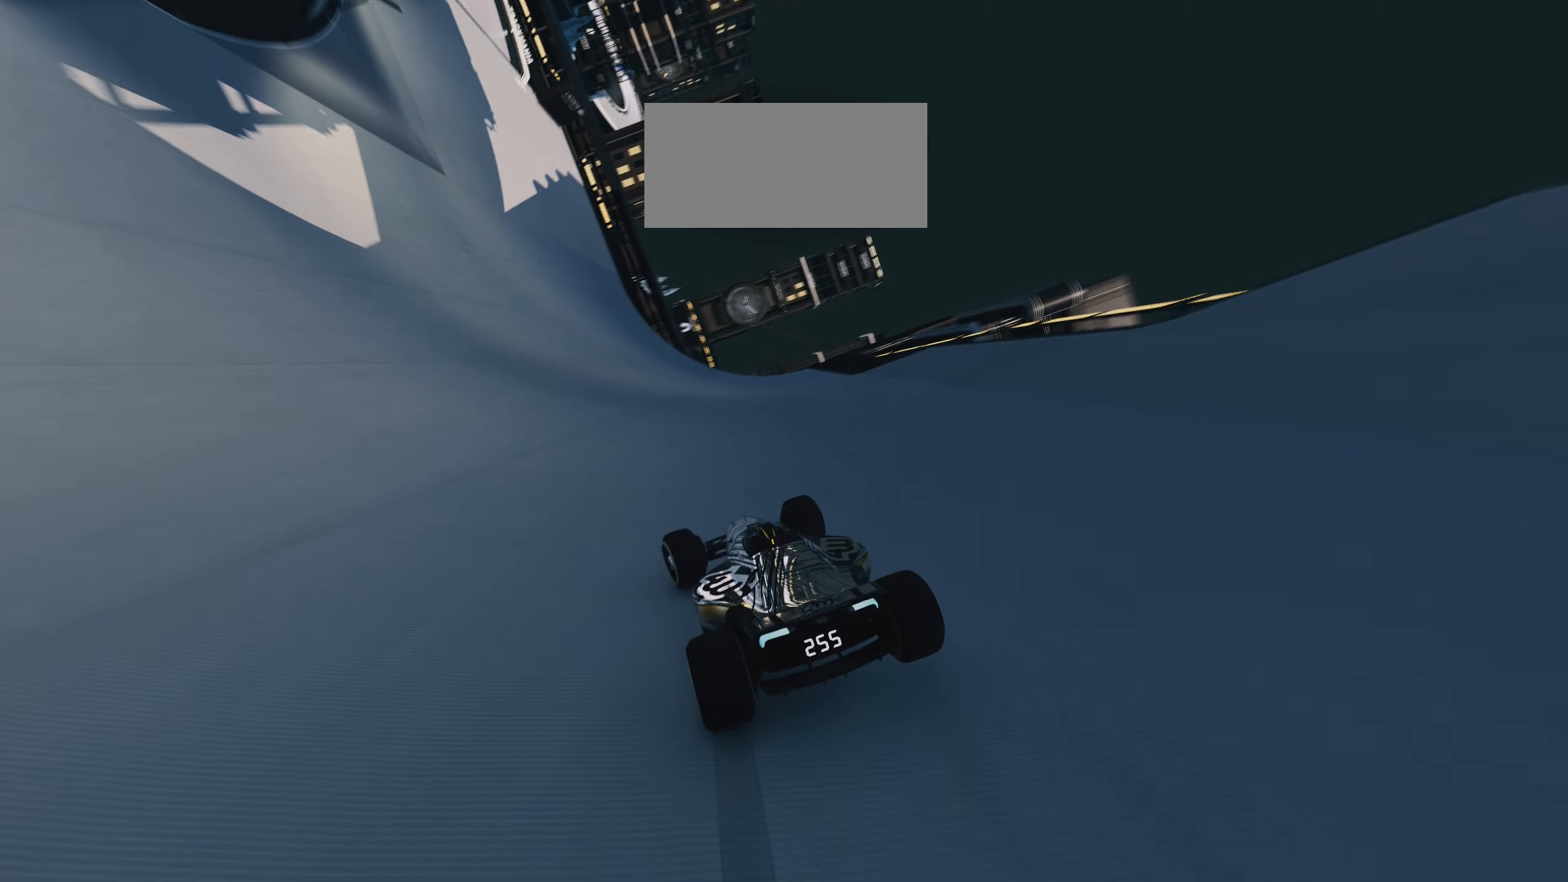
{"keys": ["left", "up"], "events": []}
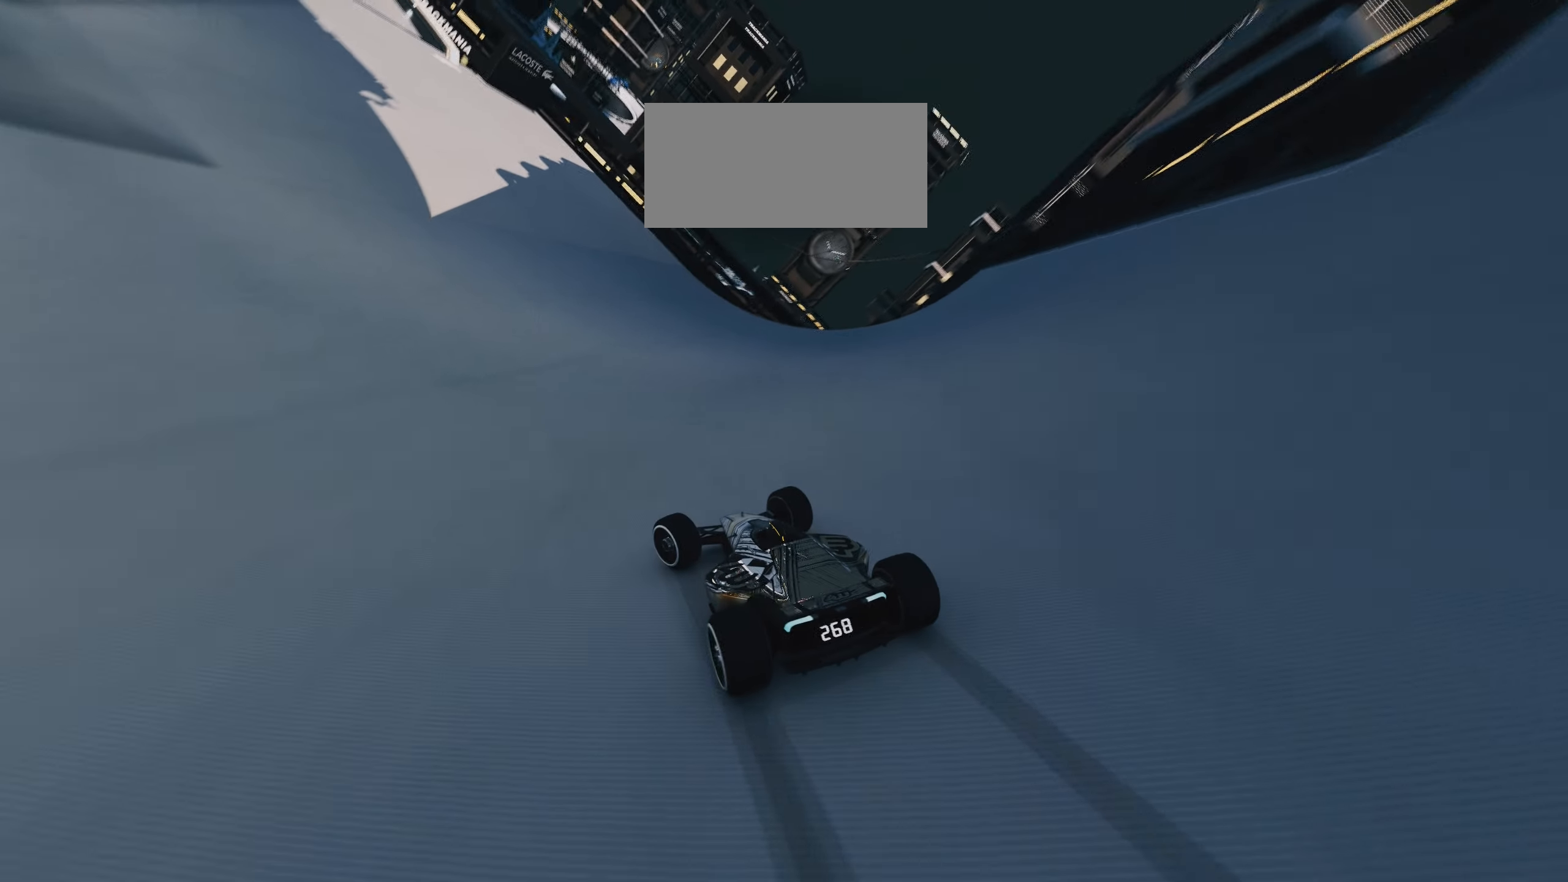
{"keys": ["left", "up"], "events": []}
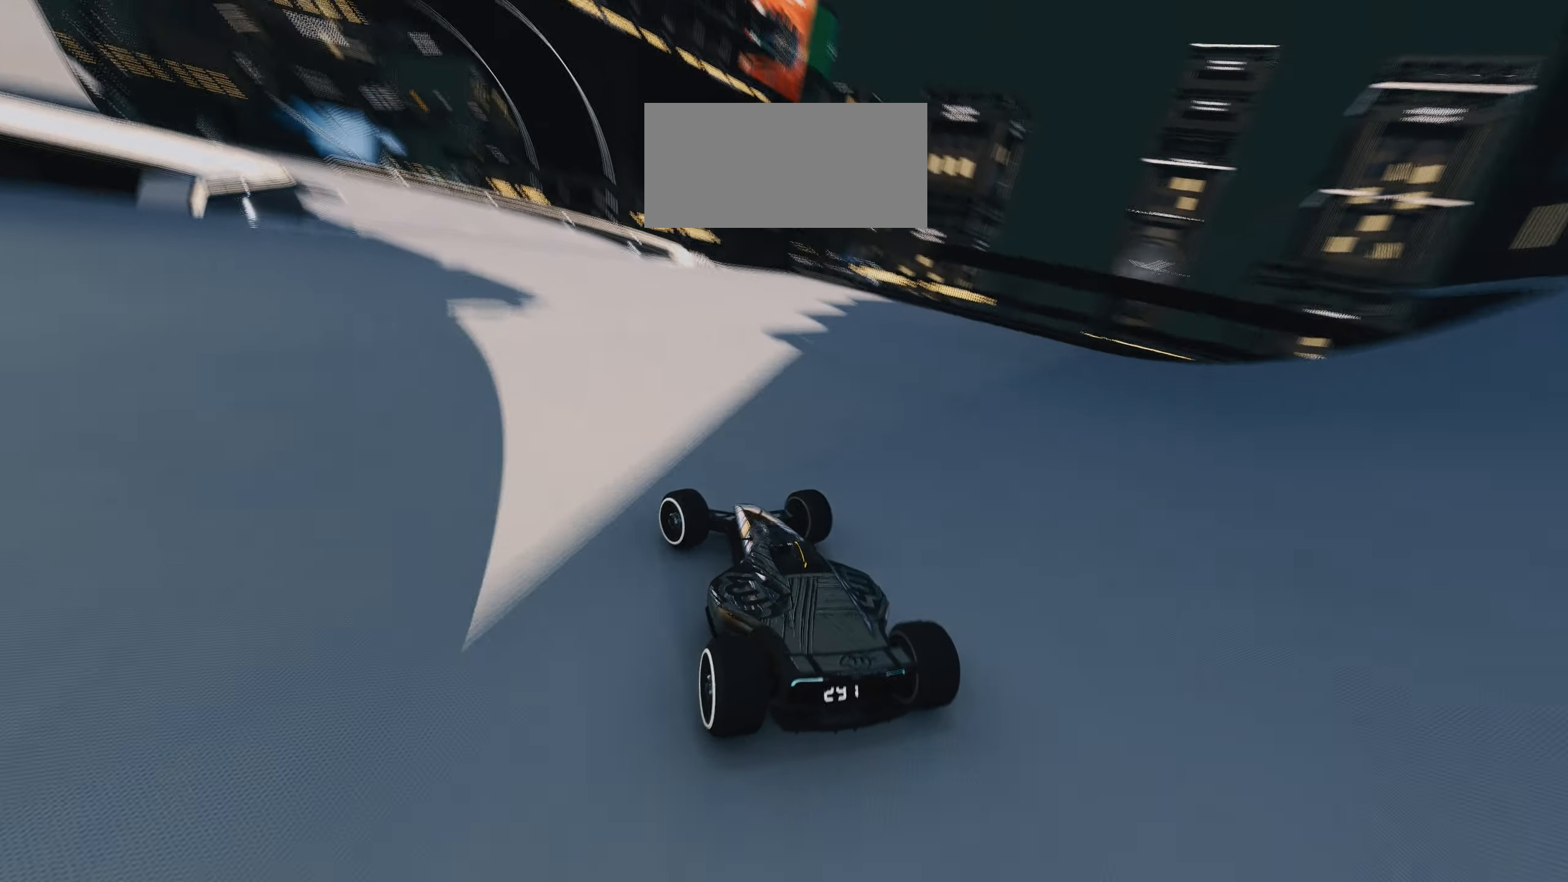
{"keys": ["left", "up"], "events": []}
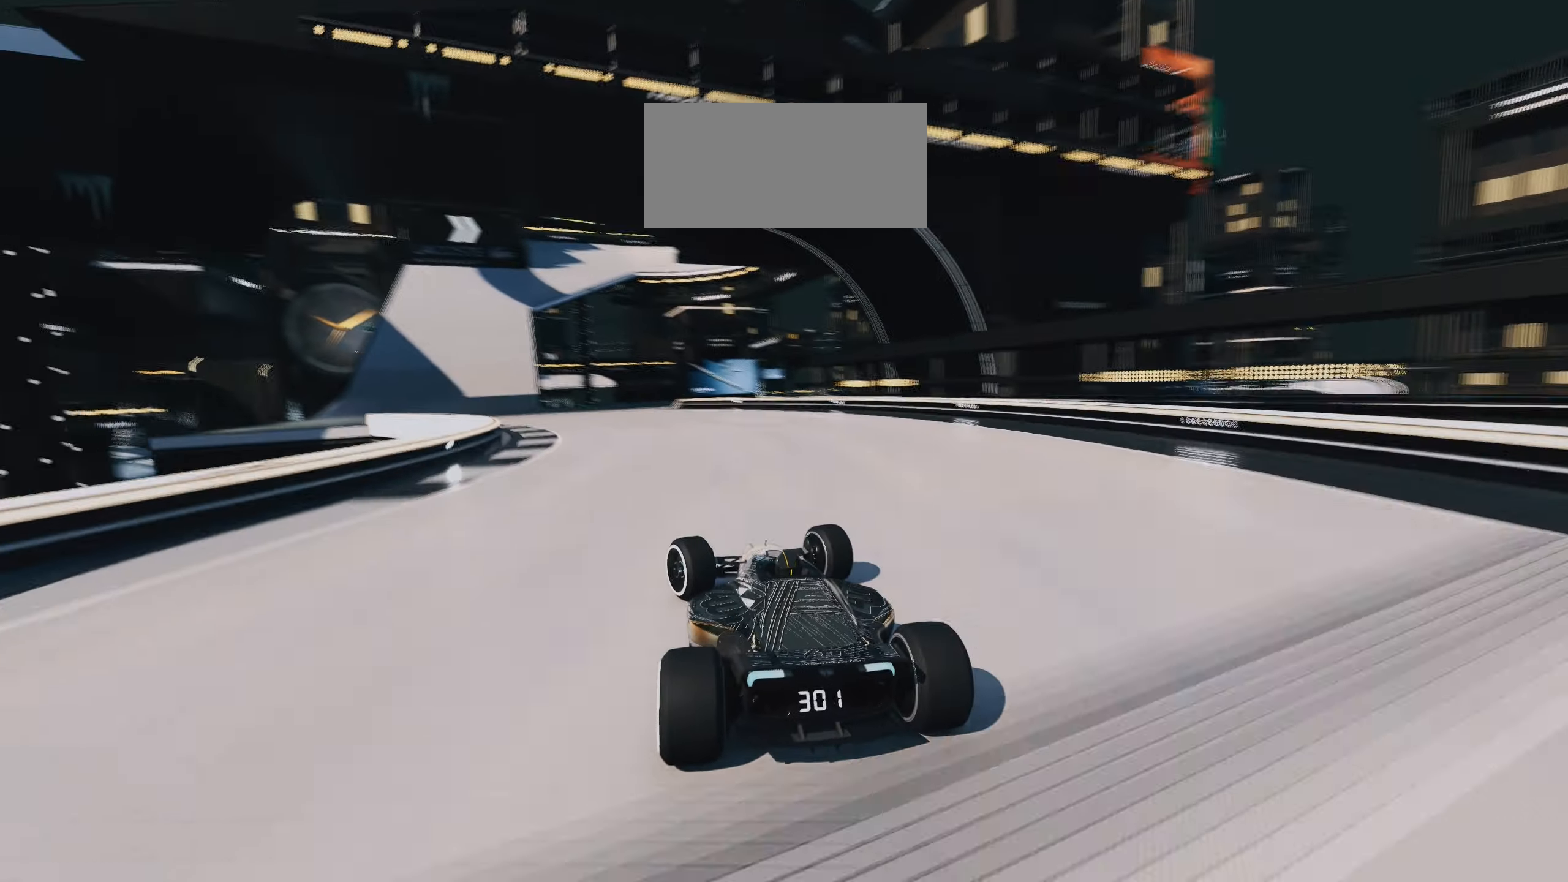
{"keys": ["left", "up"], "events": []}
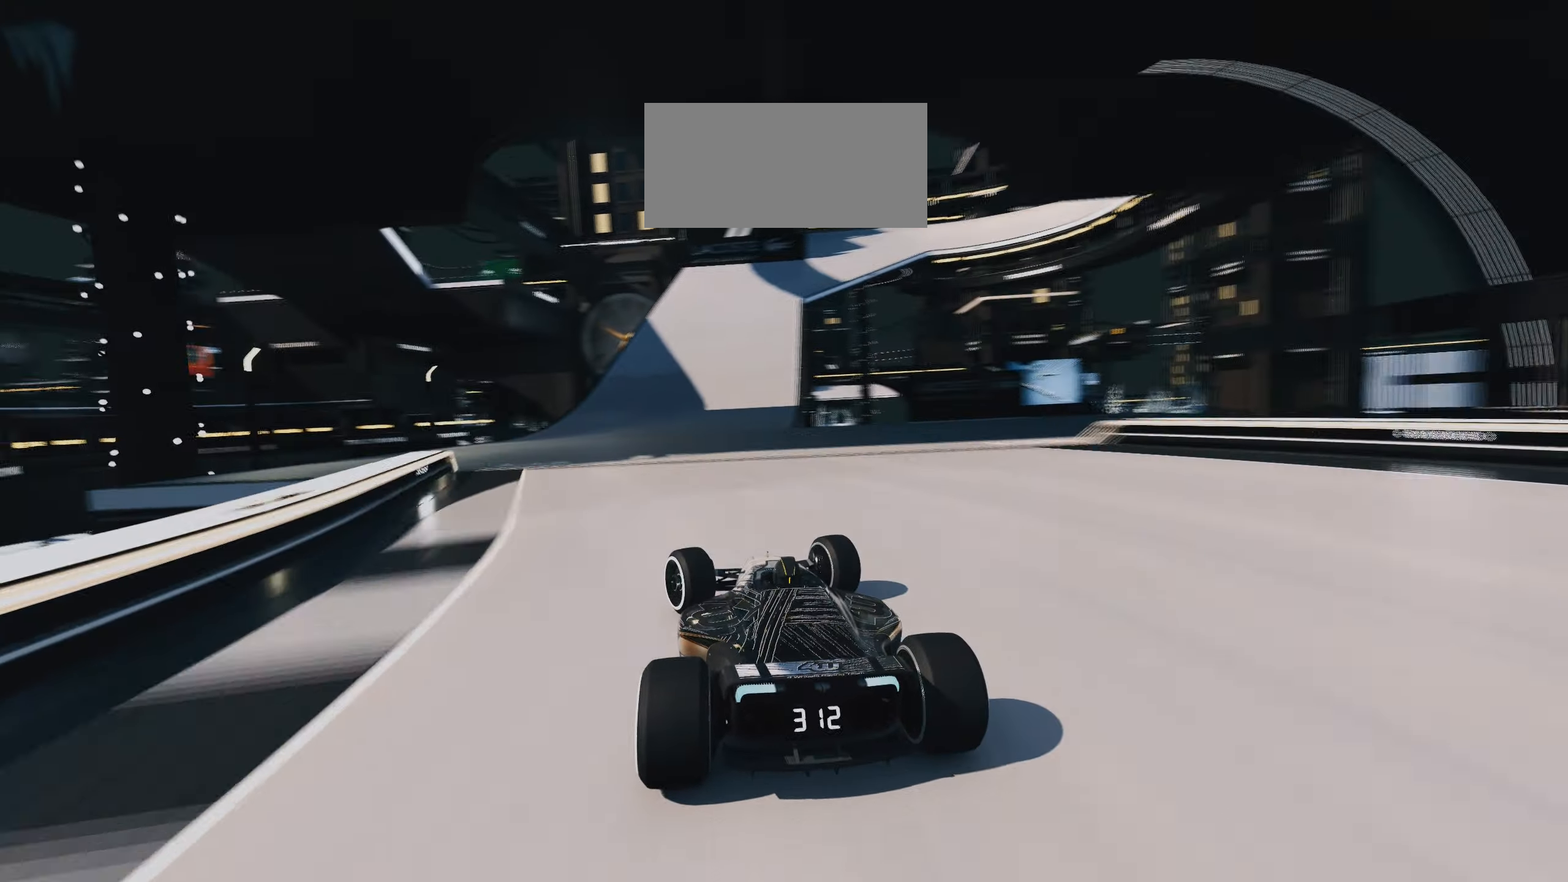
{"keys": ["right", "up"], "events": [[117, "left", "up"], [167, "right", "down"]]}
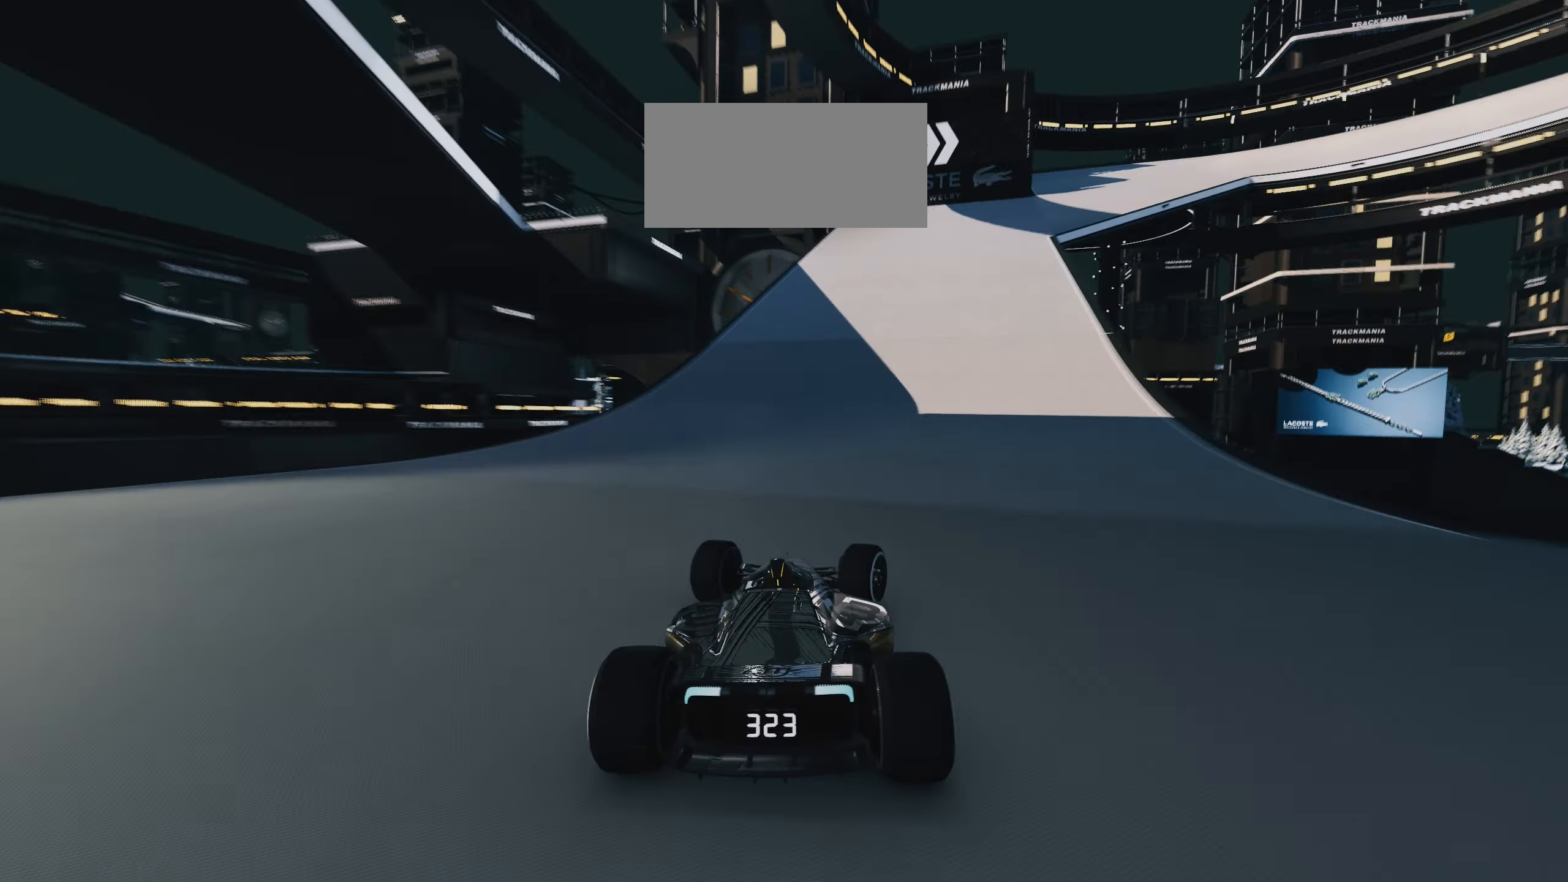
{"keys": ["down", "right", "up"], "events": [[233, "down", "down"]]}
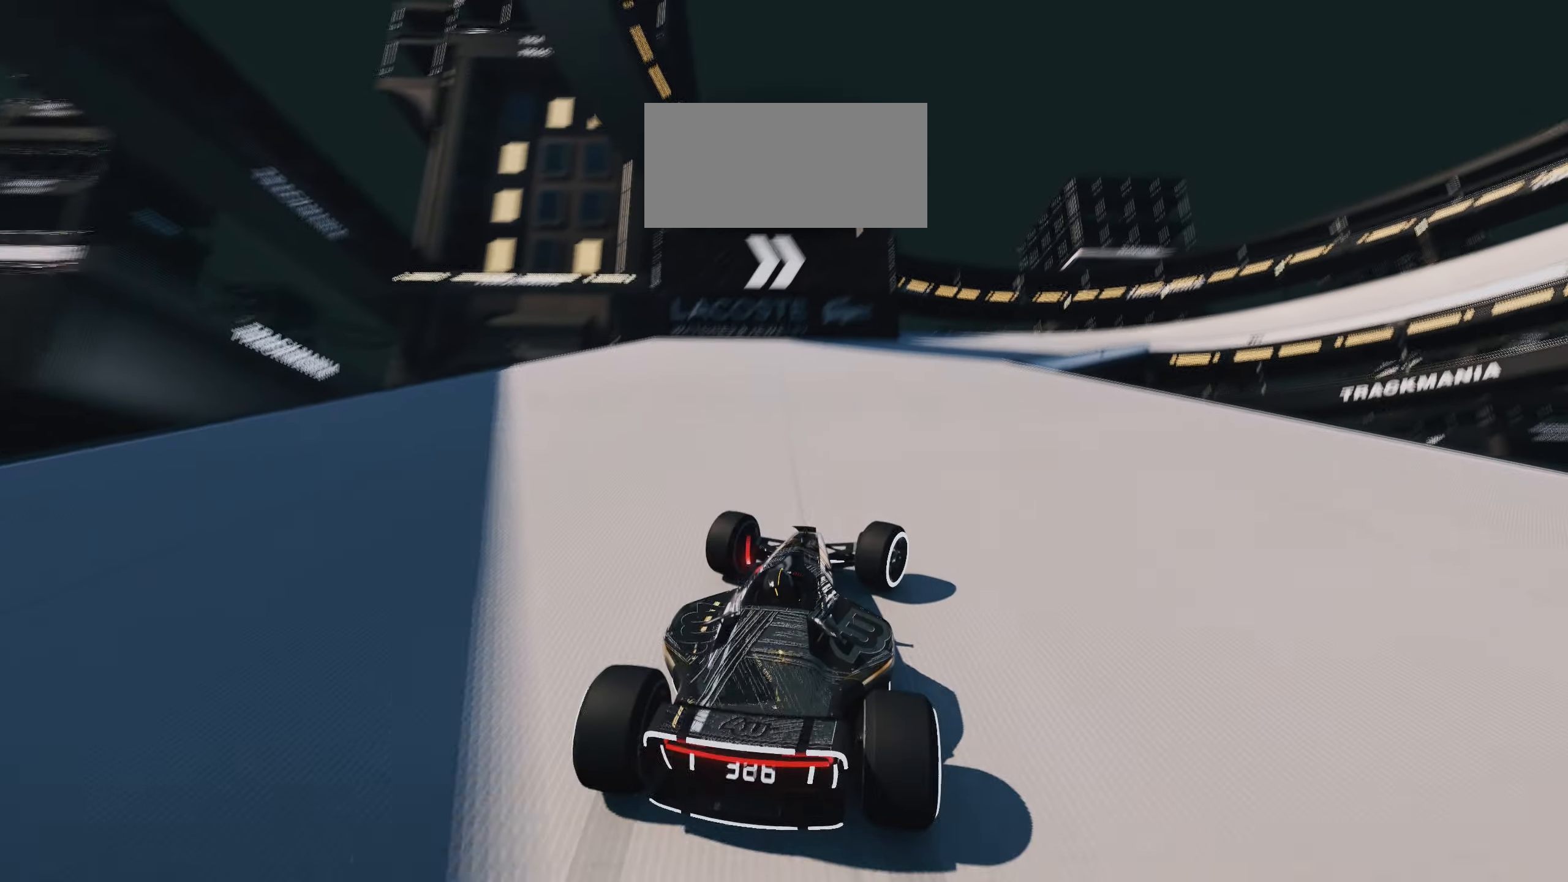
{"keys": ["down", "right", "up"], "events": []}
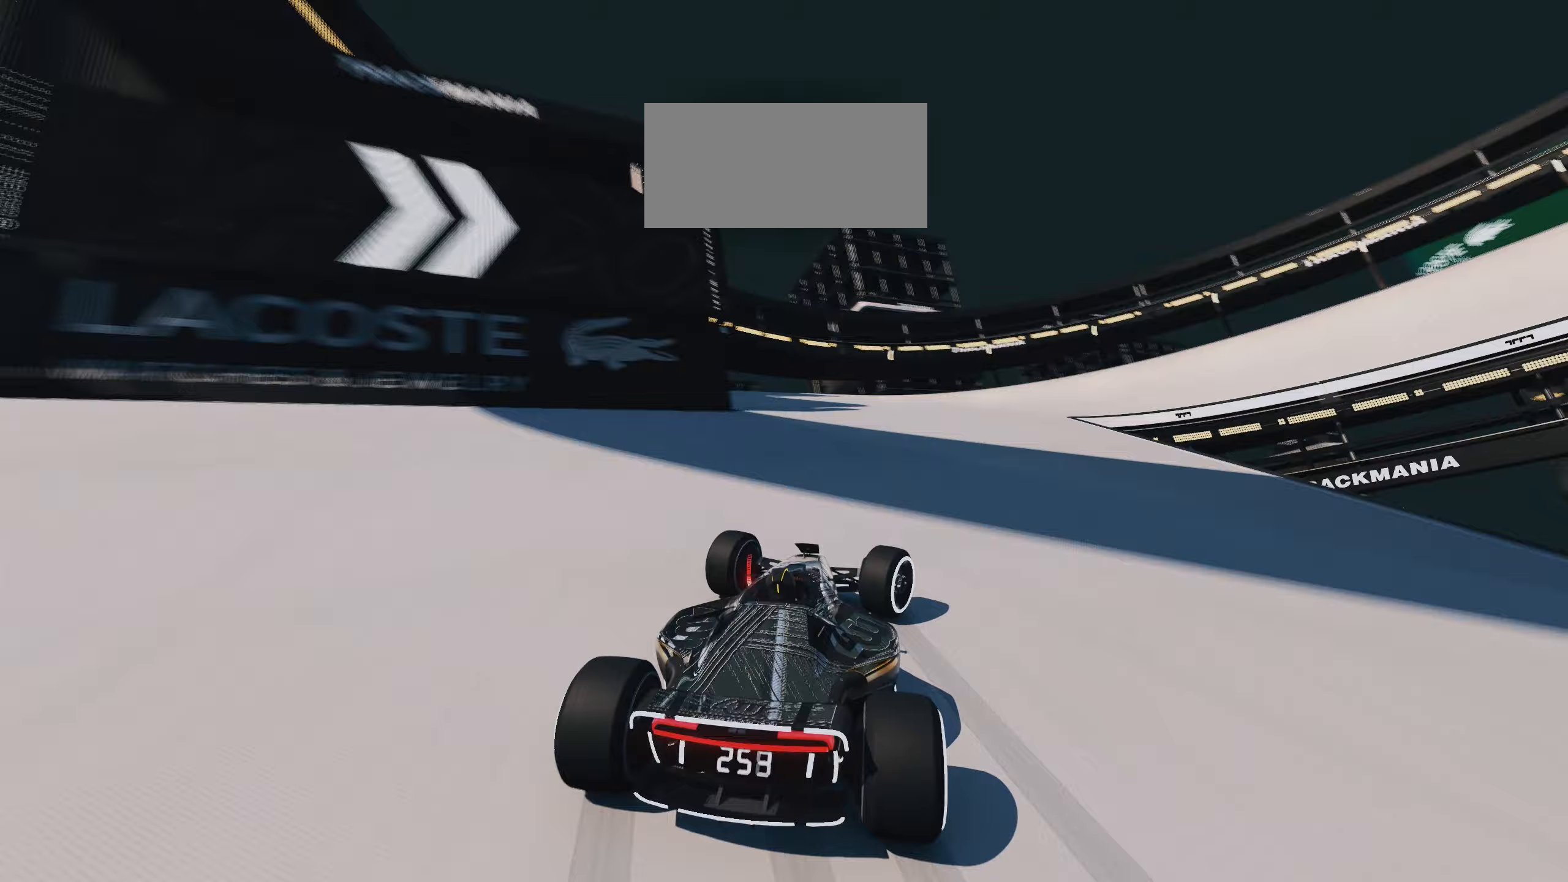
{"keys": ["right", "up"], "events": [[167, "down", "up"]]}
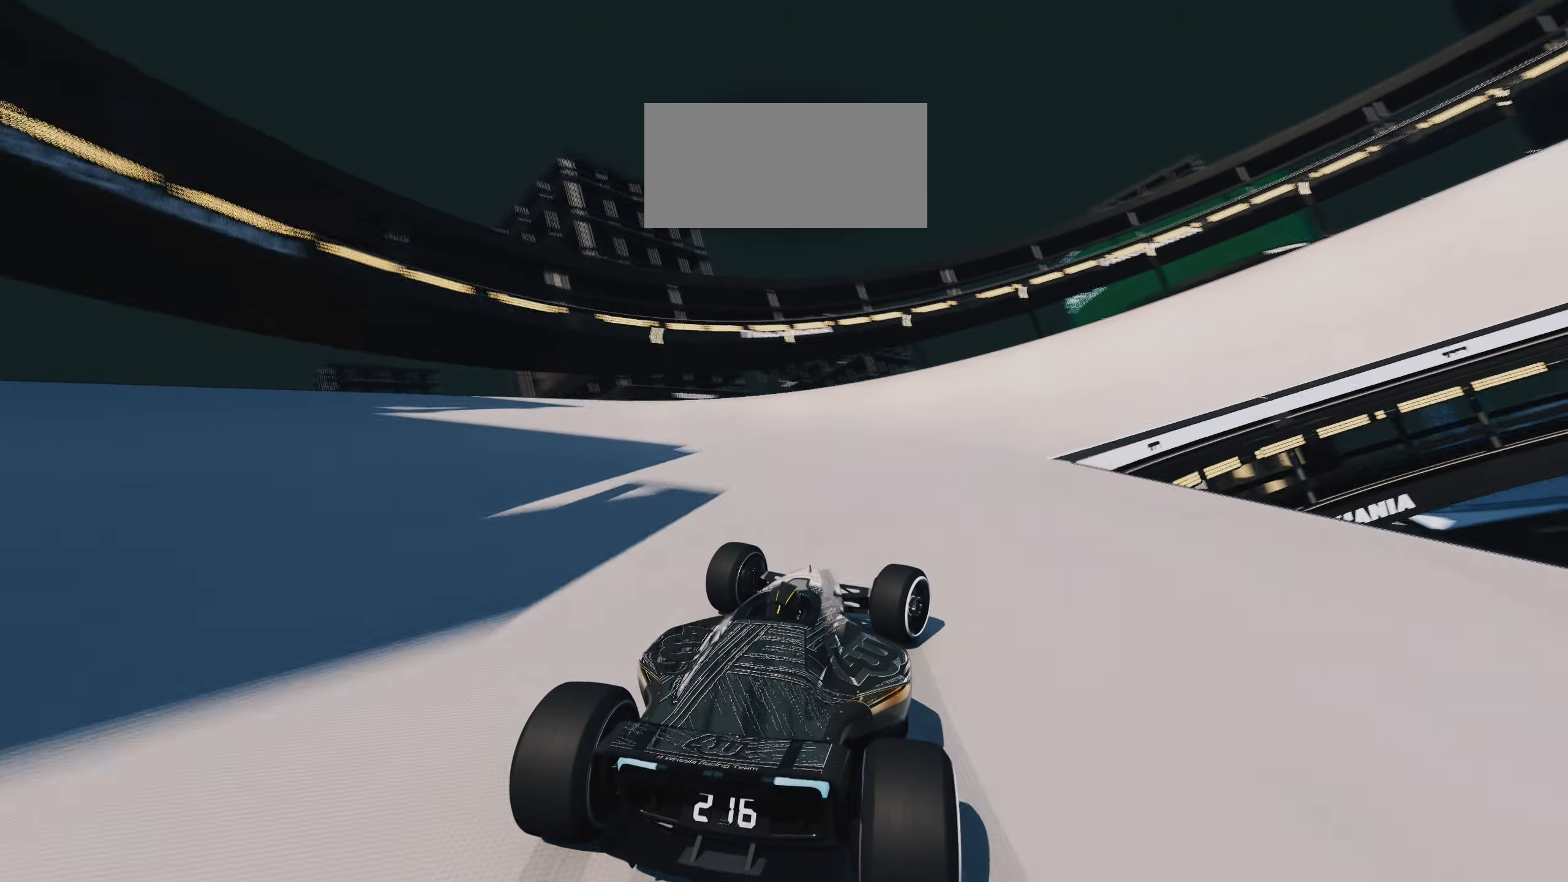
{"keys": ["right", "up"], "events": []}
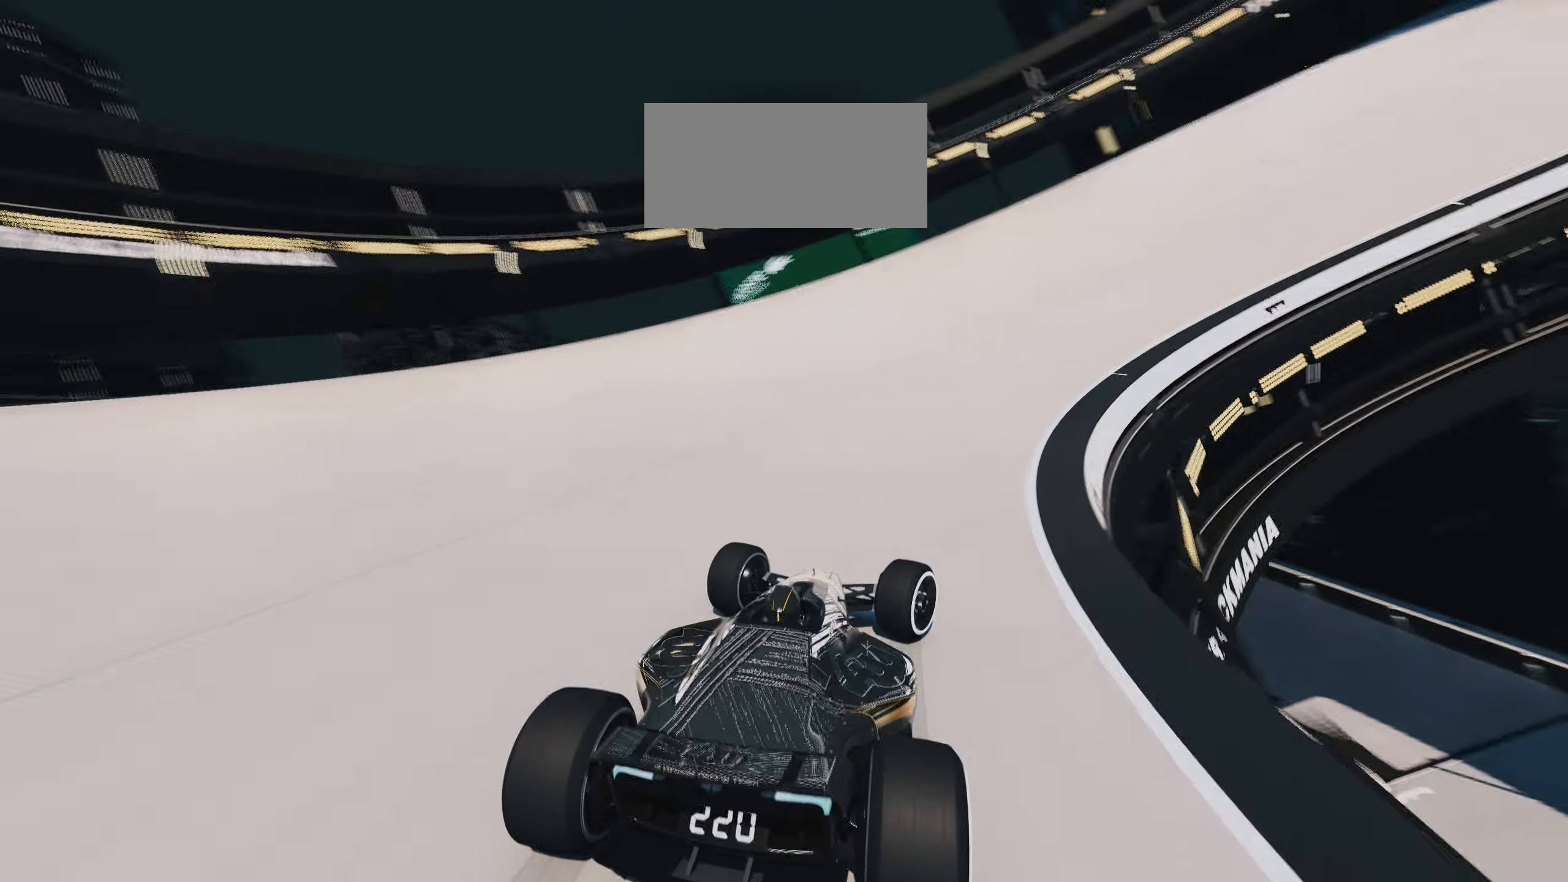
{"keys": ["right", "up"], "events": []}
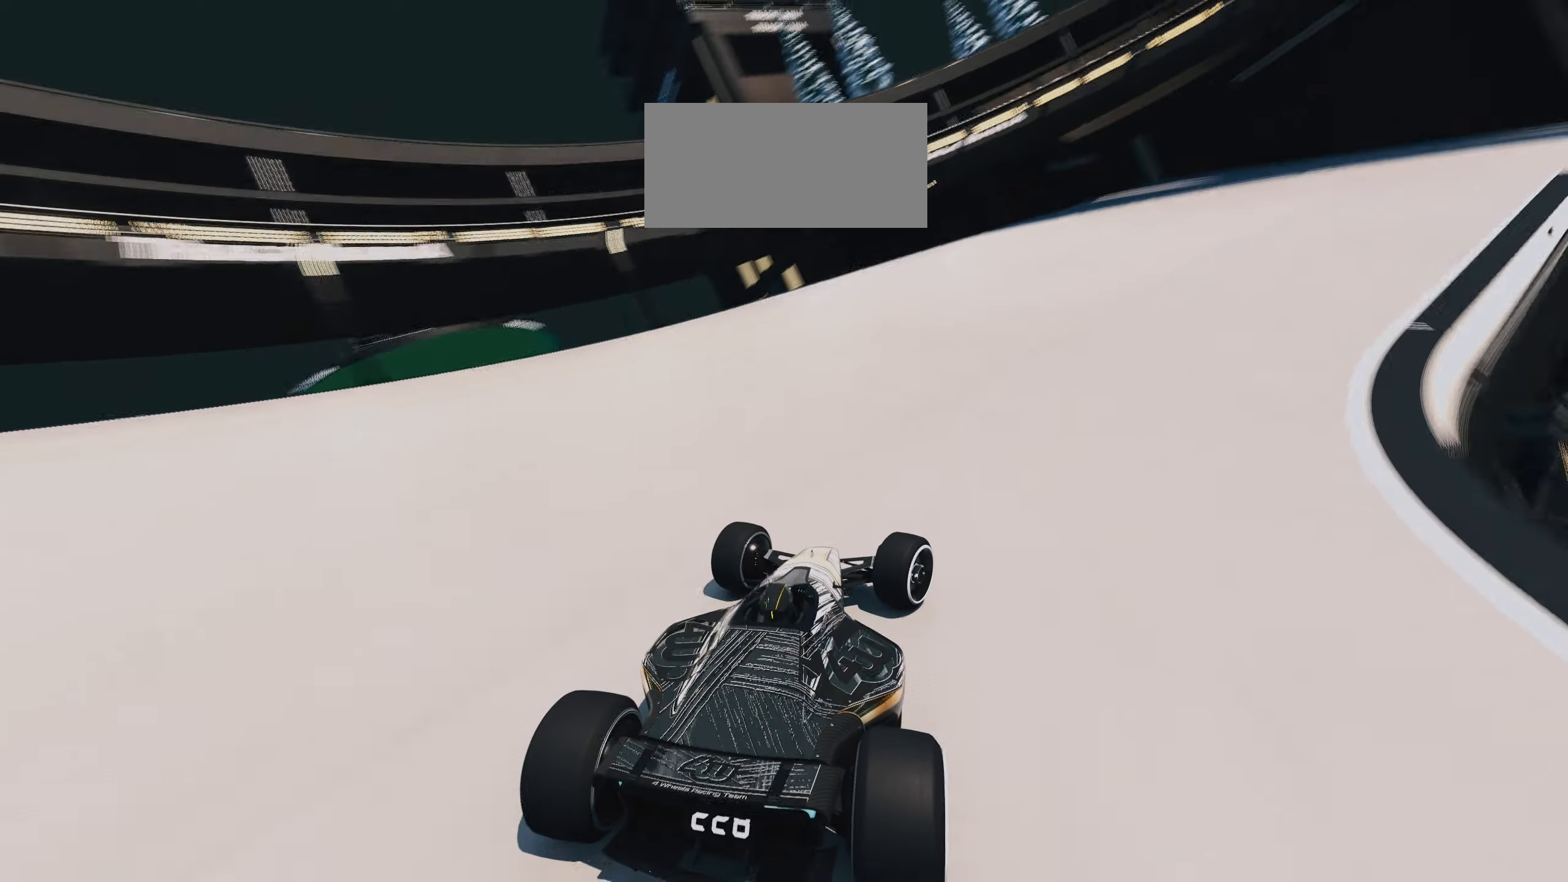
{"keys": ["right", "up"], "events": []}
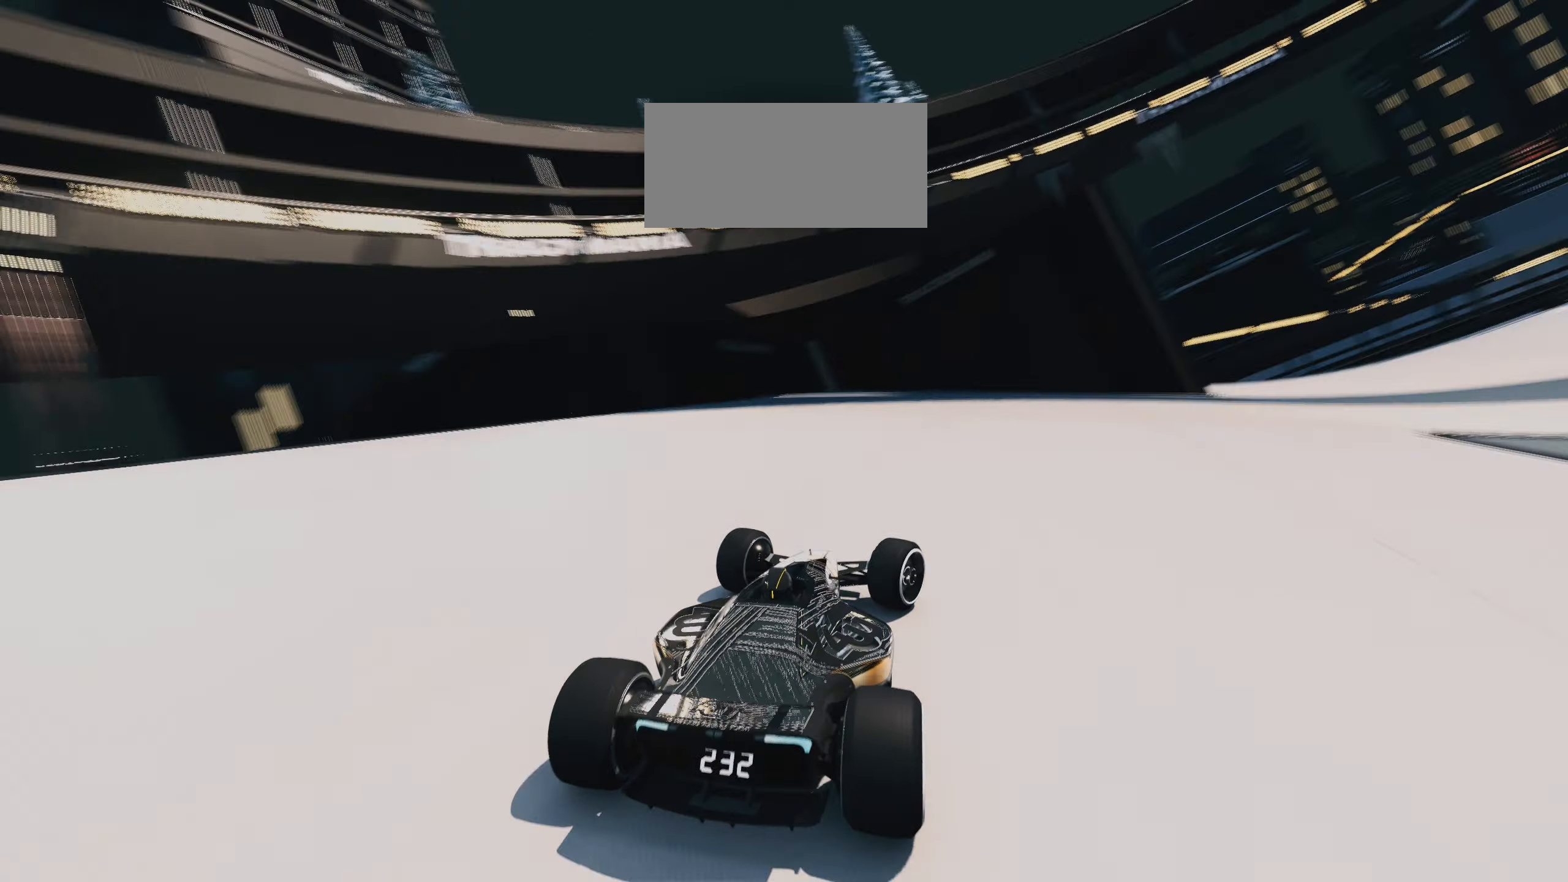
{"keys": ["right", "up"], "events": []}
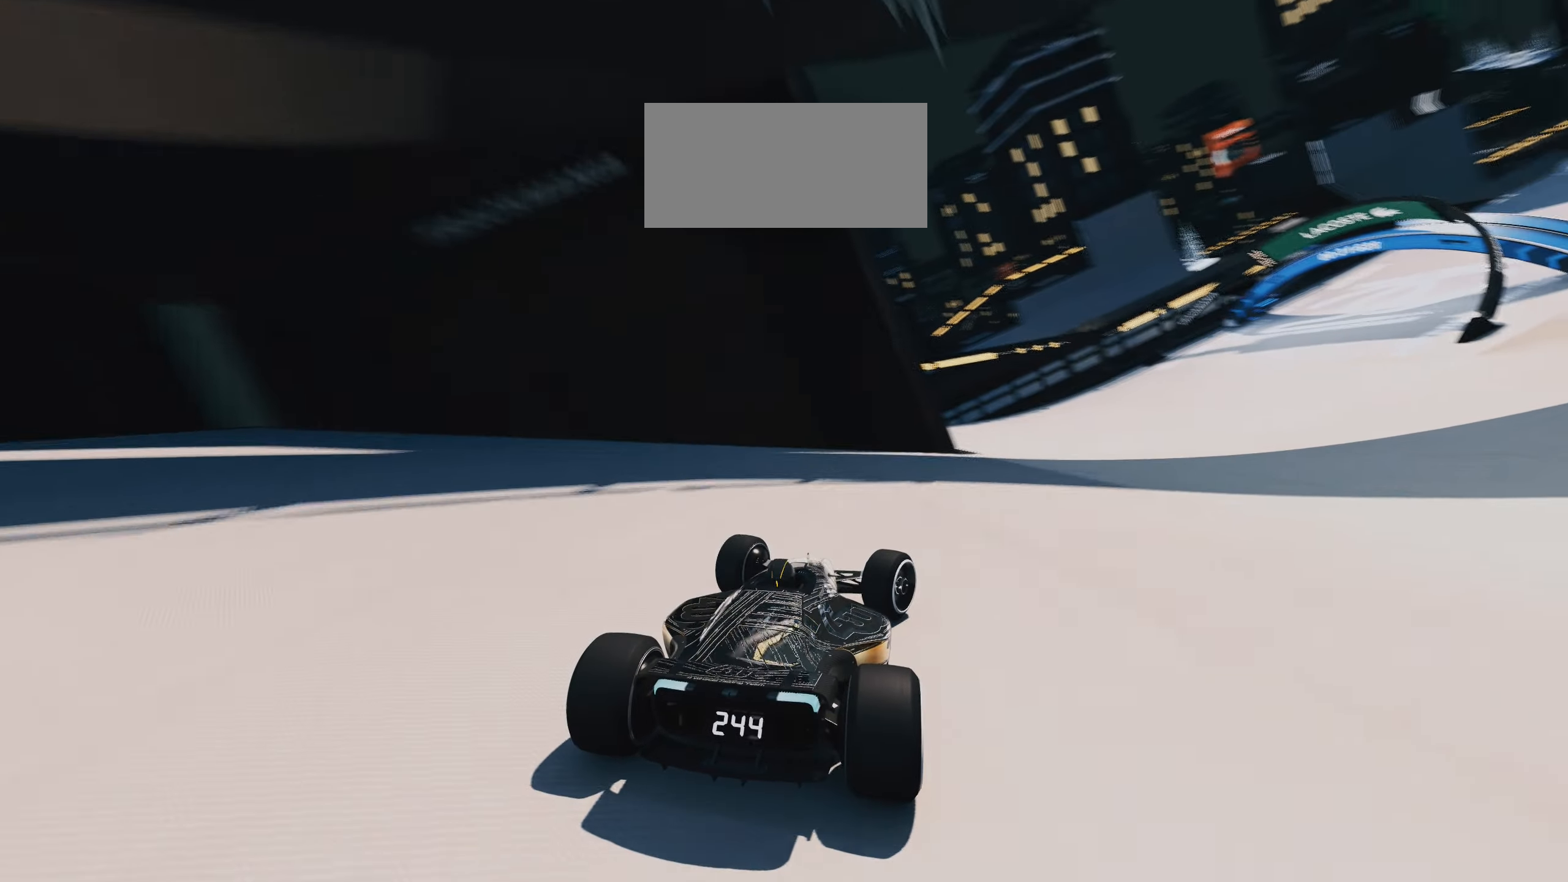
{"keys": ["right", "up"], "events": []}
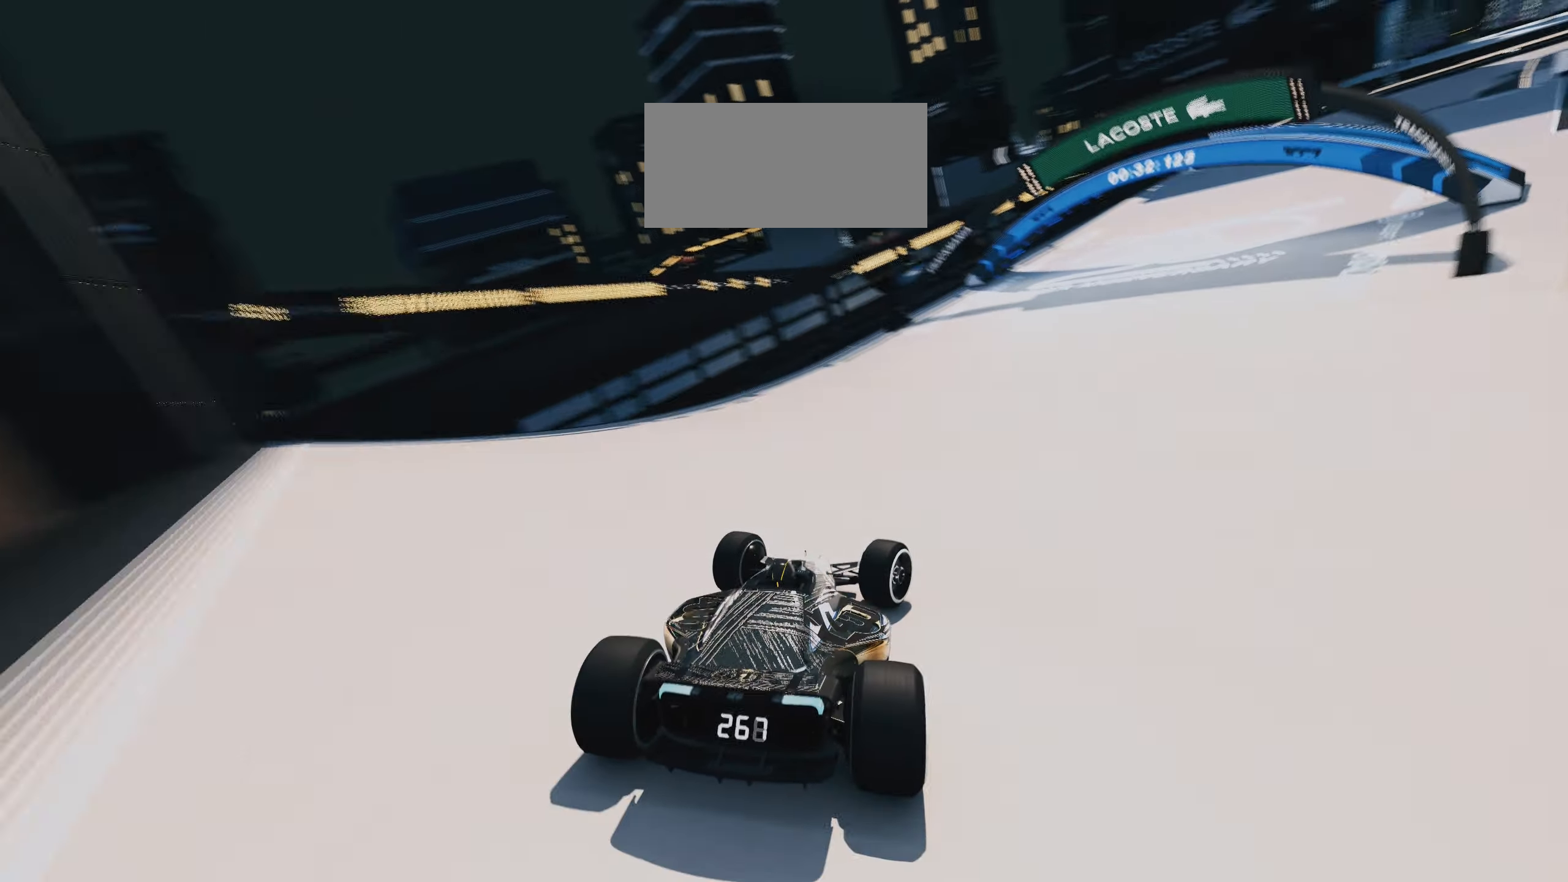
{"keys": ["right", "up"], "events": []}
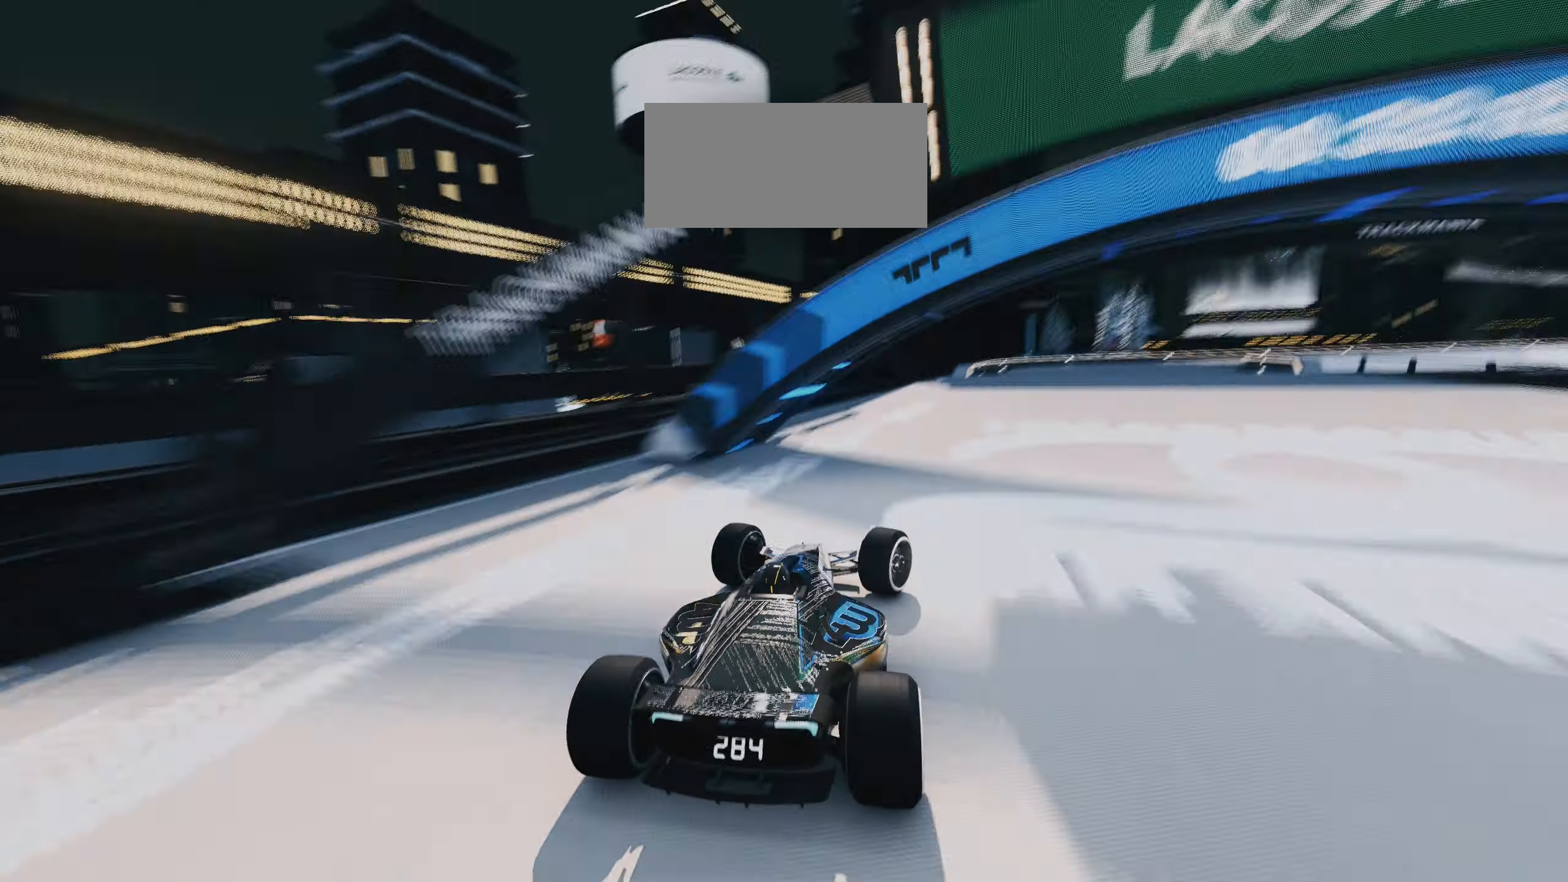
{"keys": ["right", "up"], "events": []}
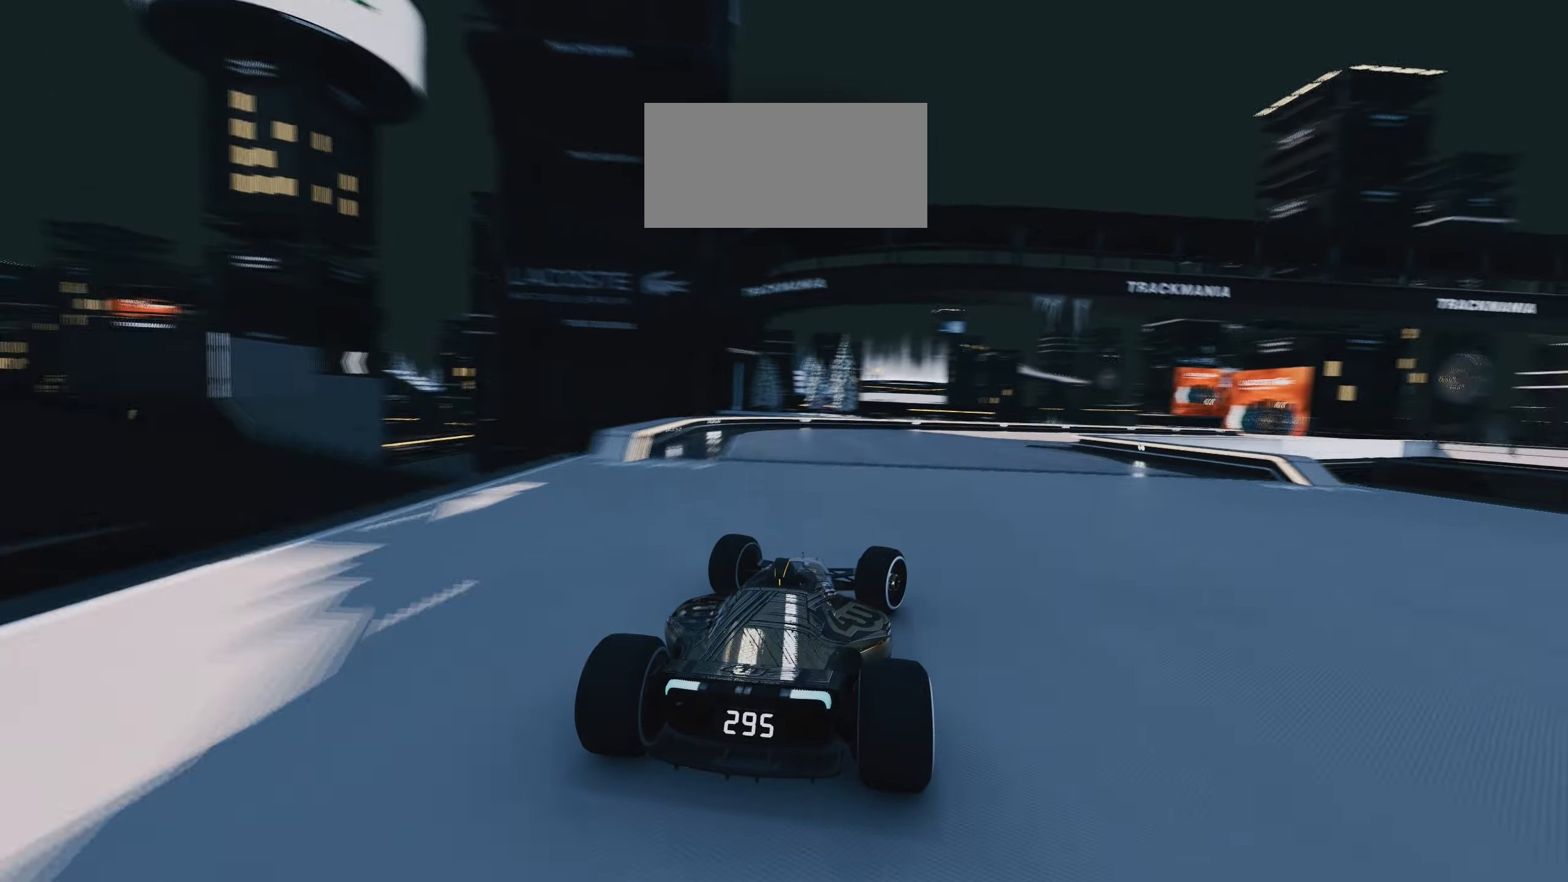
{"keys": ["right", "up"], "events": []}
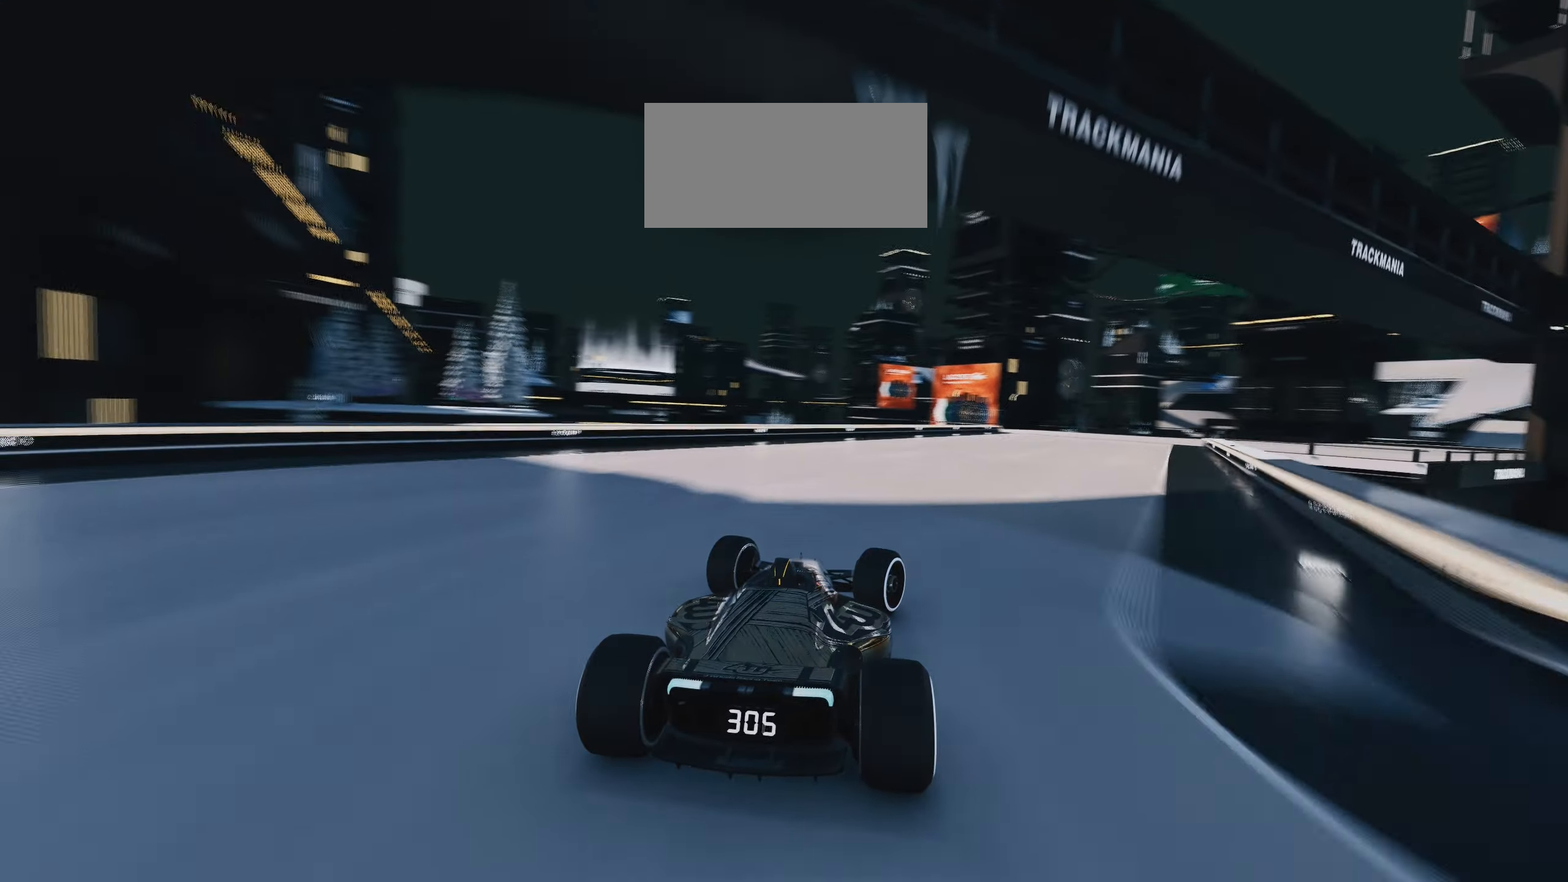
{"keys": ["right", "up"], "events": []}
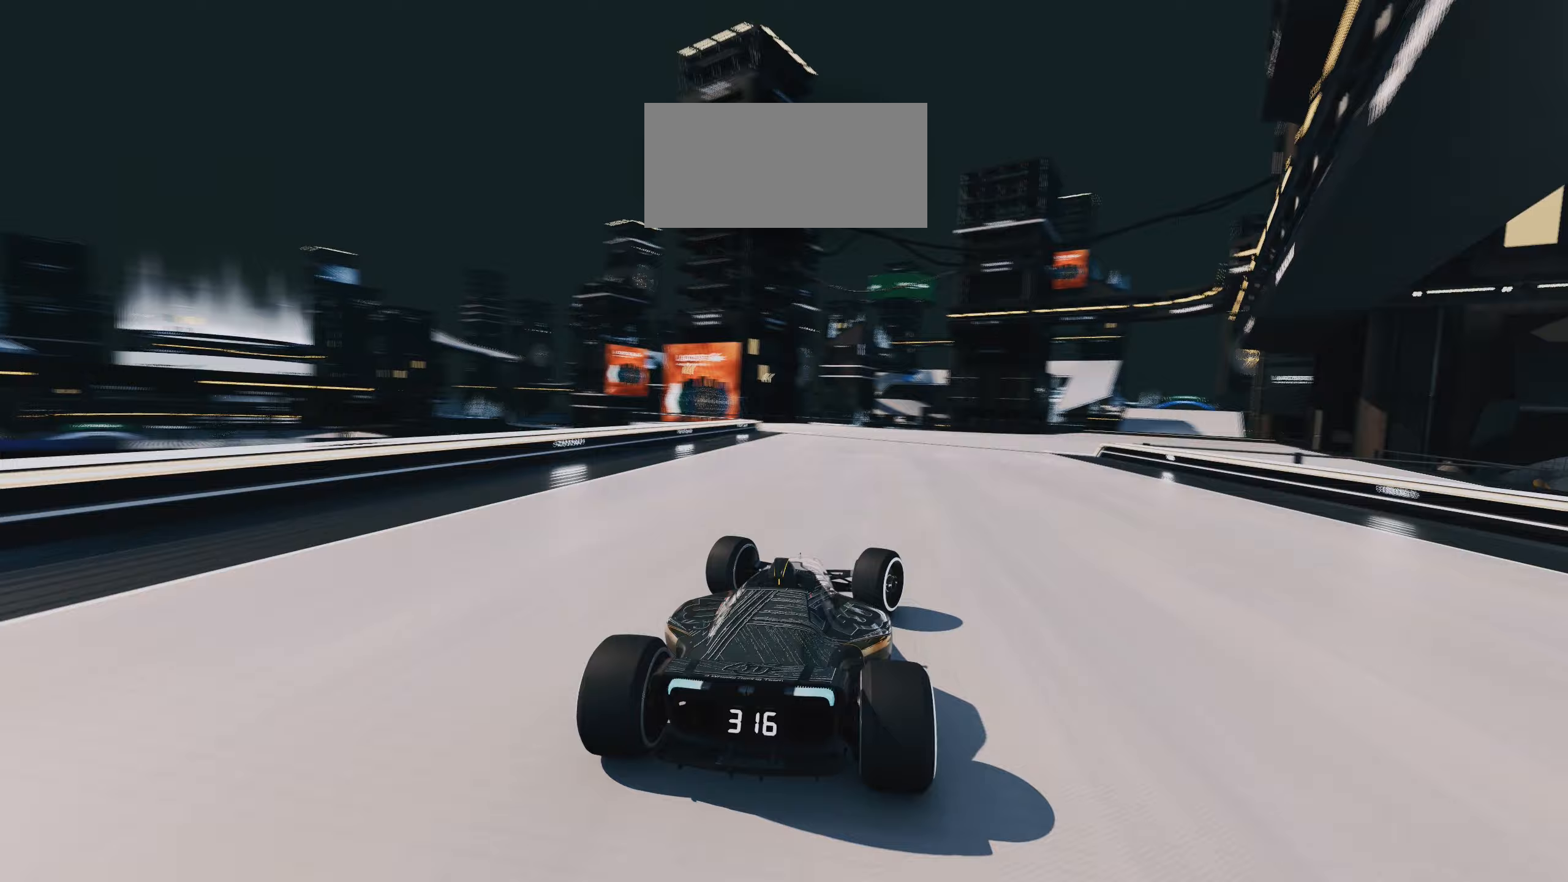
{"keys": ["right", "up"], "events": []}
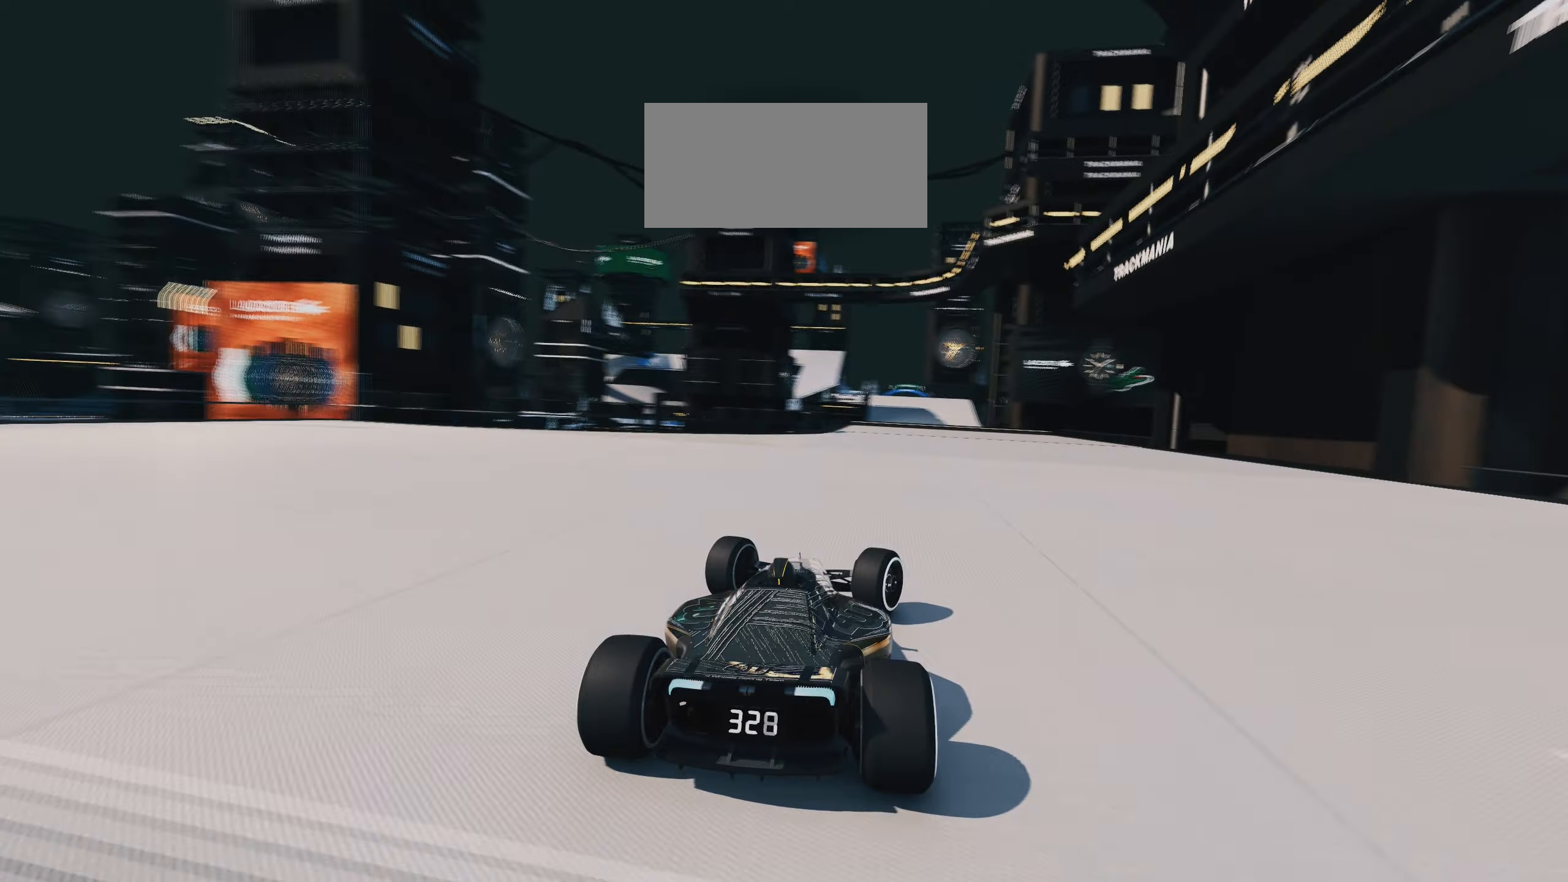
{"keys": ["left", "up"], "events": [[117, "right", "up"], [317, "left", "down"]]}